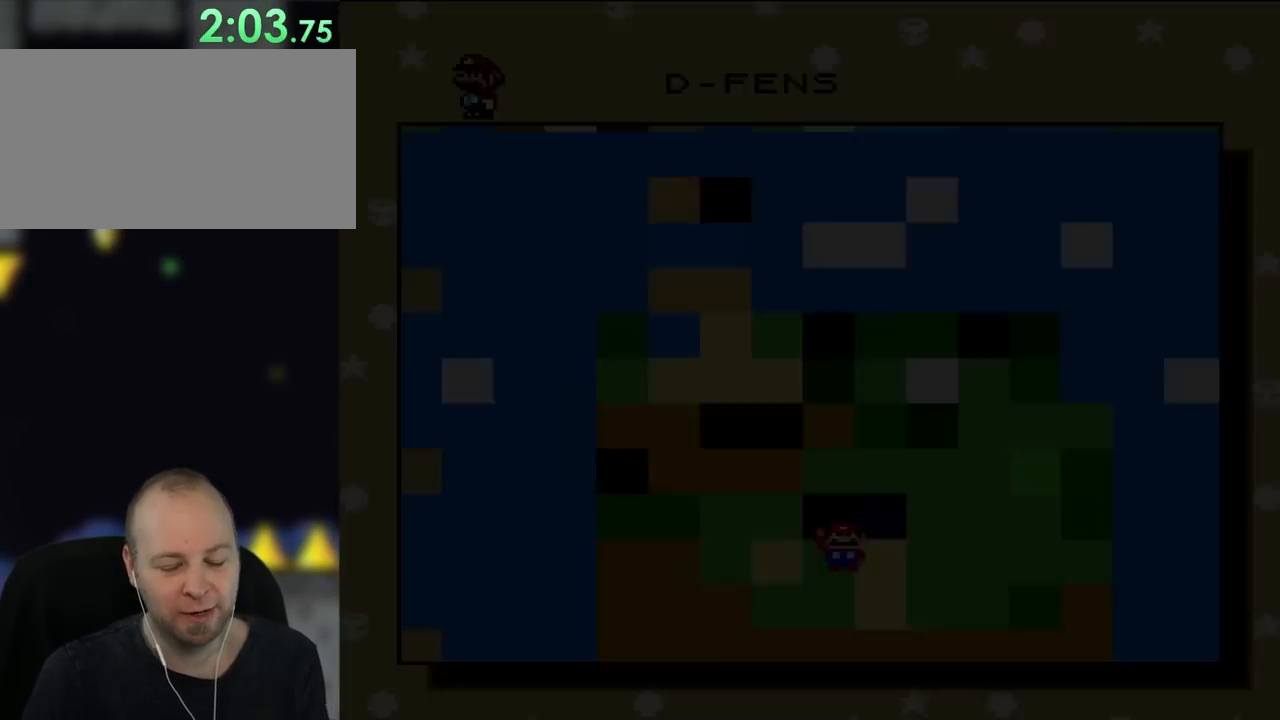
Gameplay with a controller (Nintendo layout); each line is a JSON object with the inputs held at the frame after it (dt_ms = milliseconds from this image to that frame). "events" lists button and stick changes between this image and that frame as [ms after this image, input, new state], when the widget could be followed in between. Not read: L1 L3 R3.
{"dt_ms": 500, "buttons": [], "events": []}
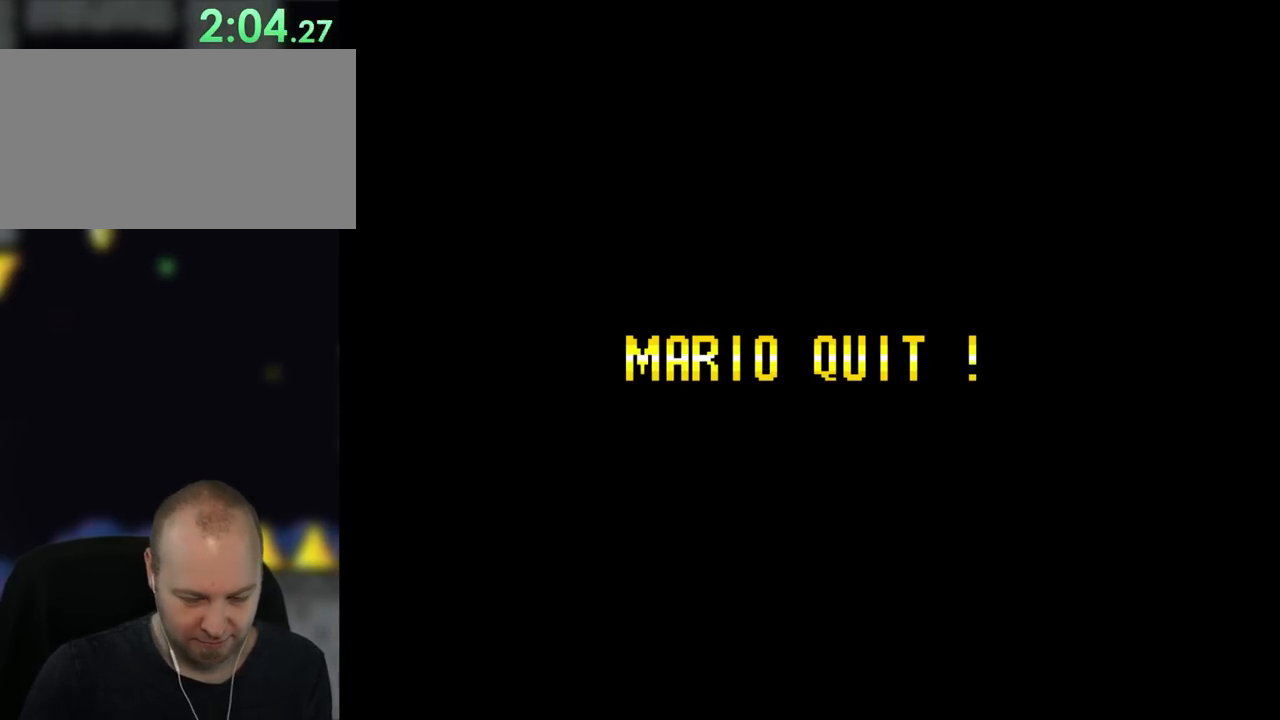
{"dt_ms": 500, "buttons": [], "events": []}
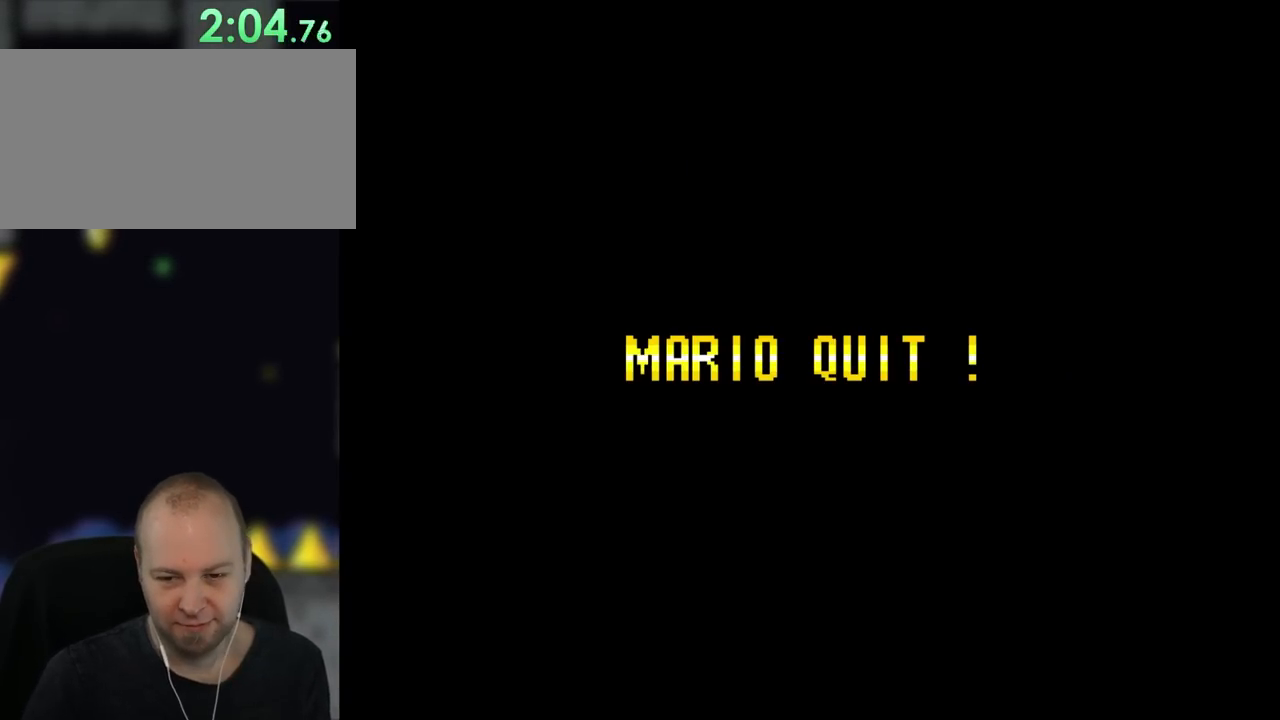
{"dt_ms": 500, "buttons": [], "events": []}
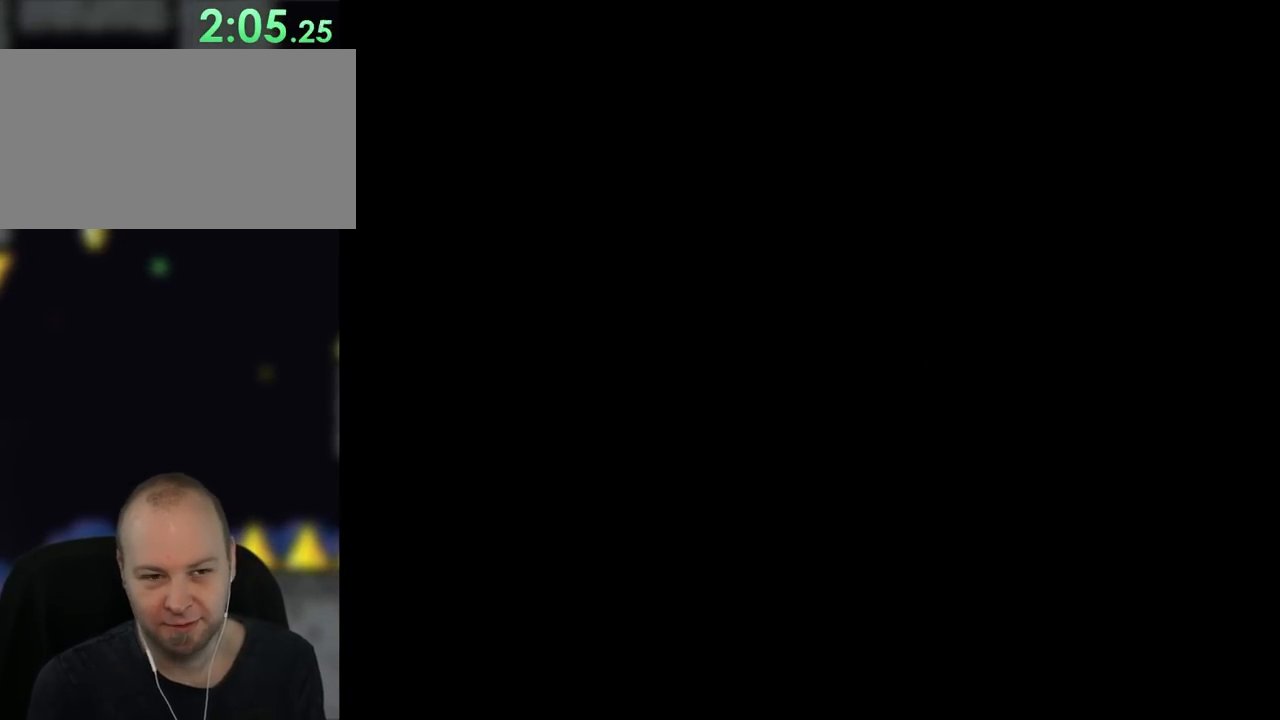
{"dt_ms": 500, "buttons": ["Y"], "events": [[417, "Y", "down"]]}
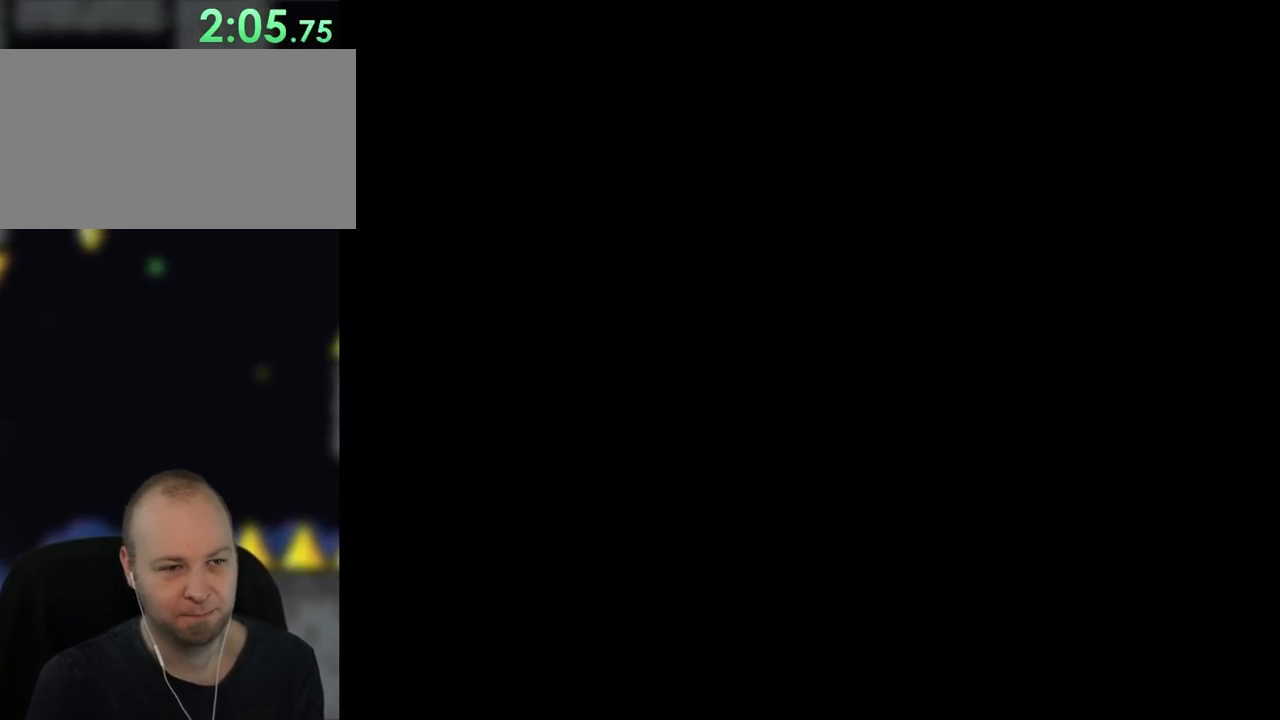
{"dt_ms": 500, "buttons": ["Y"], "events": []}
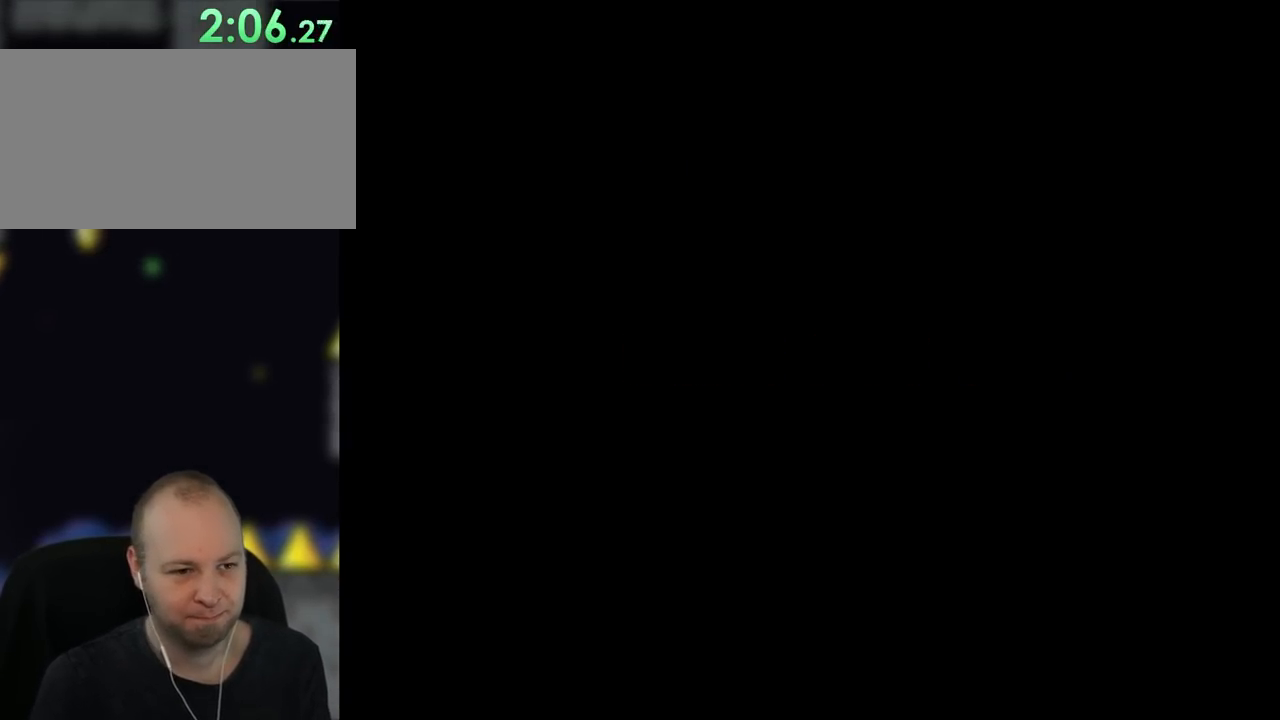
{"dt_ms": 500, "buttons": ["Y"], "events": []}
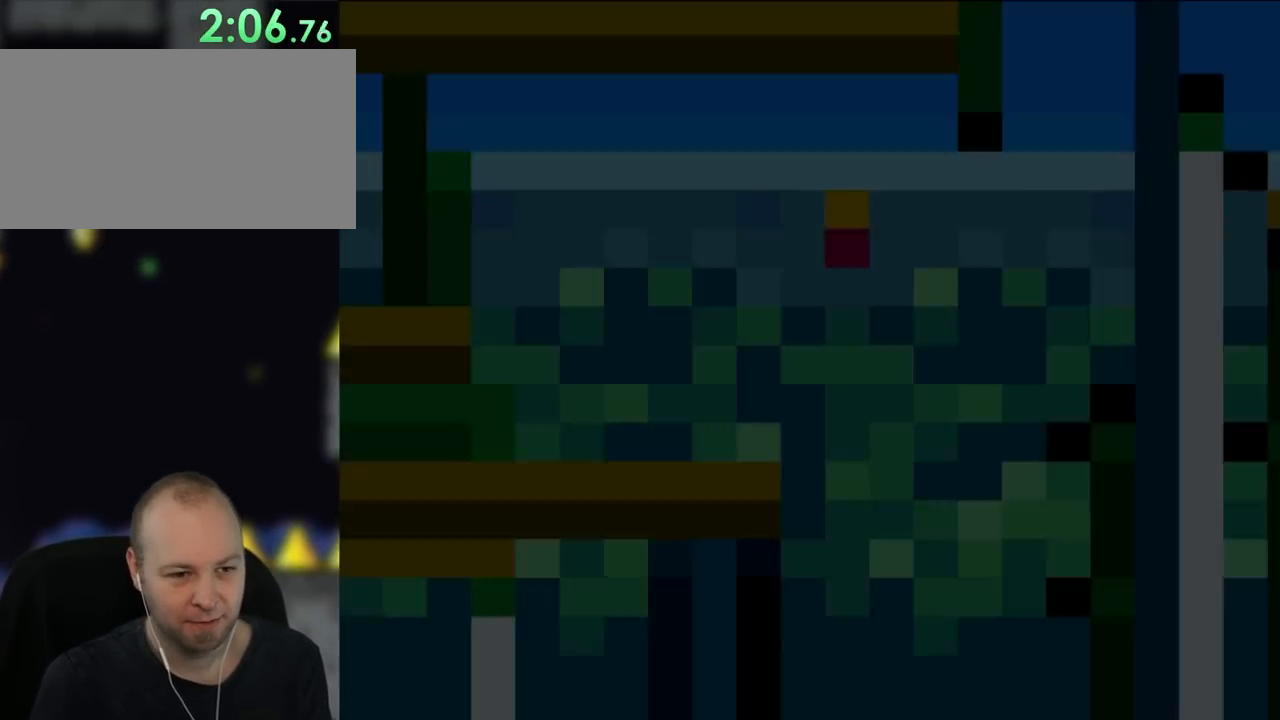
{"dt_ms": 500, "buttons": ["Y"], "events": []}
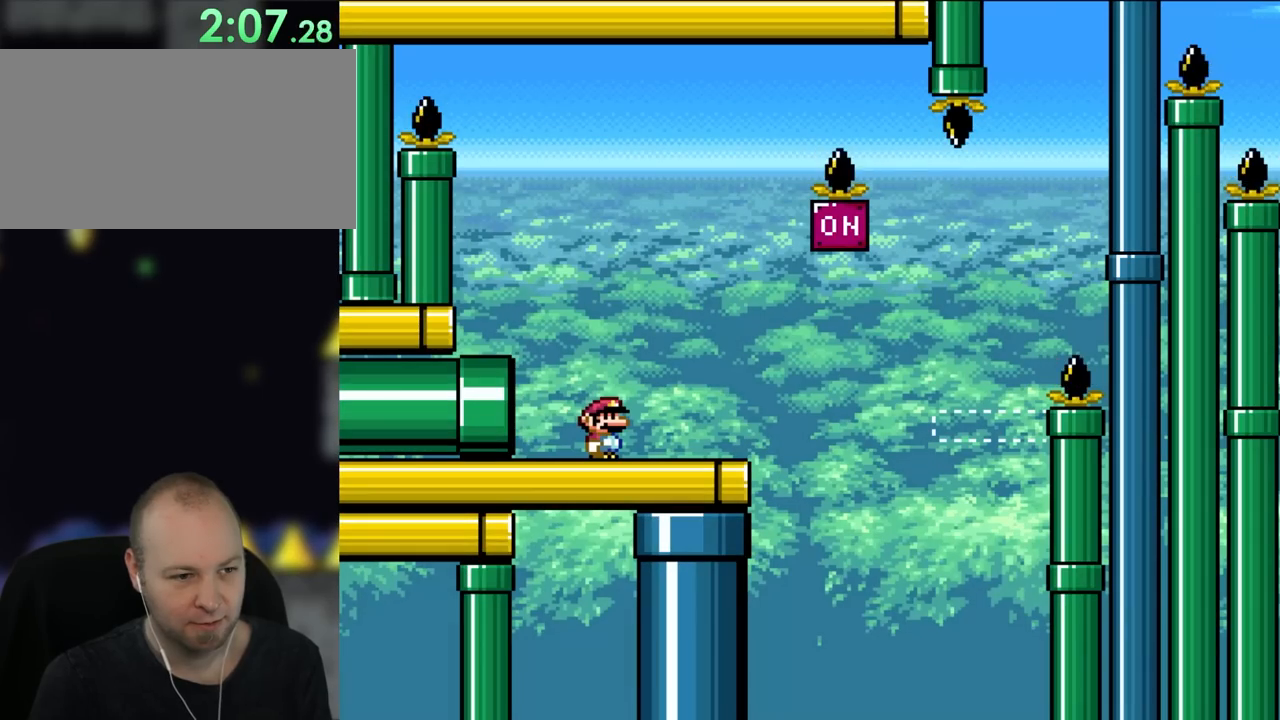
{"dt_ms": 500, "buttons": ["Y", "DPAD_LEFT"], "events": [[417, "DPAD_LEFT", "down"]]}
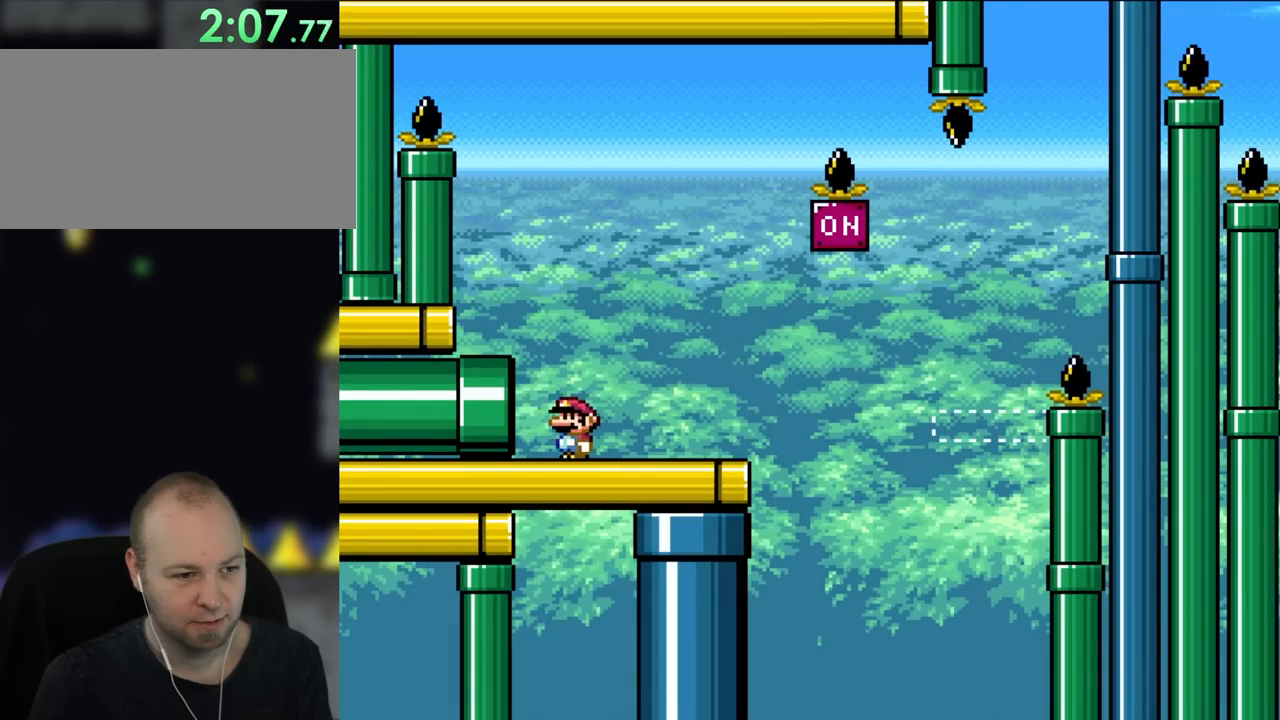
{"dt_ms": 500, "buttons": ["Y", "DPAD_LEFT"], "events": []}
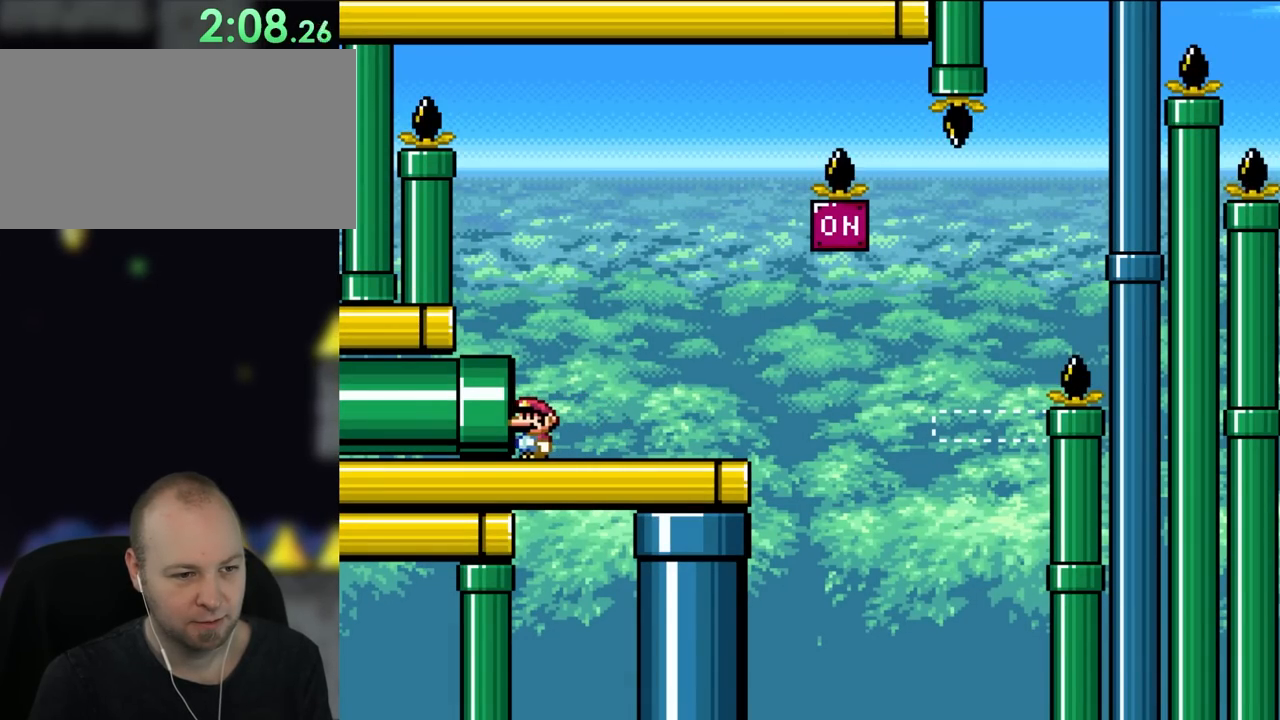
{"dt_ms": 500, "buttons": ["Y", "DPAD_RIGHT"], "events": [[117, "DPAD_LEFT", "up"], [200, "DPAD_RIGHT", "down"]]}
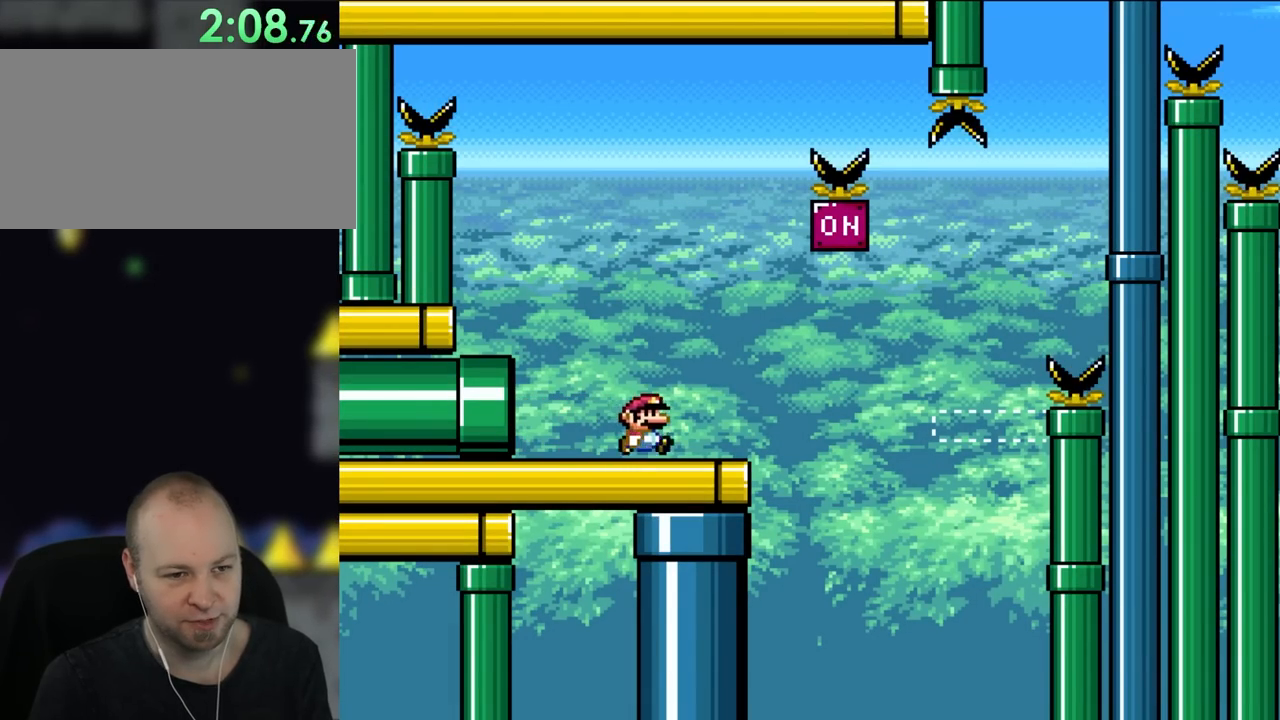
{"dt_ms": 500, "buttons": ["X", "DPAD_LEFT"]}
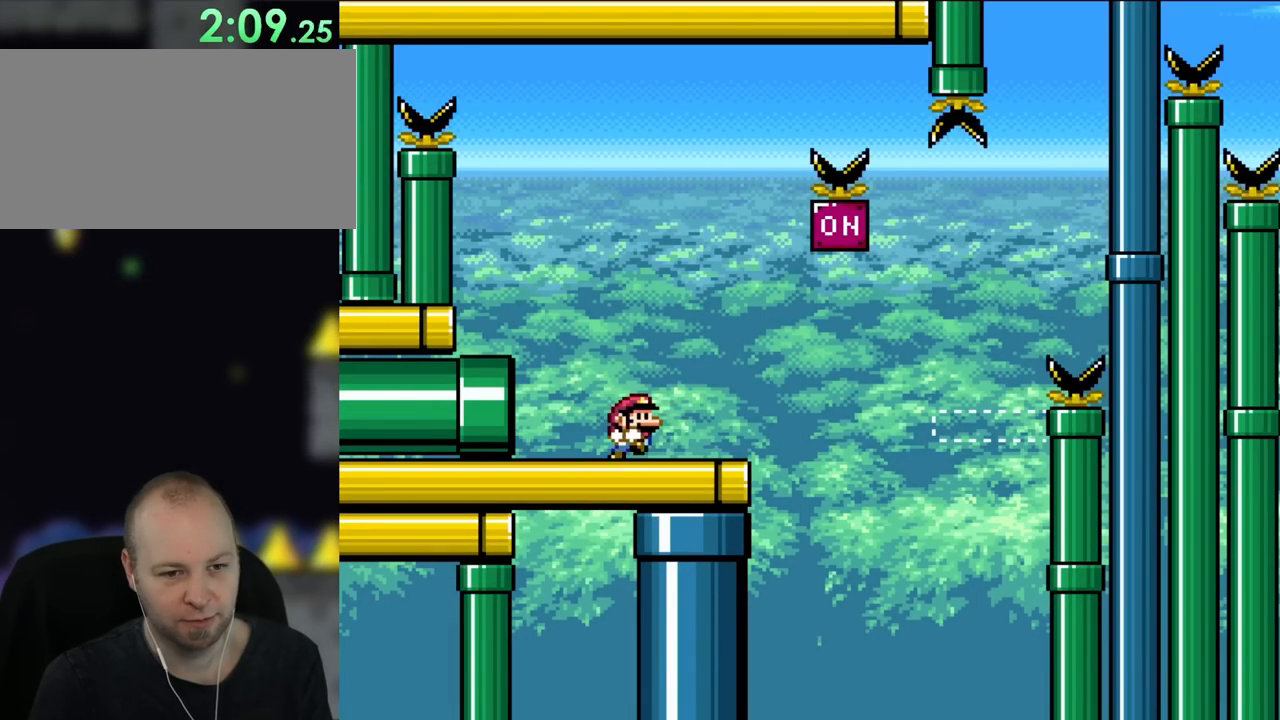
{"dt_ms": 500, "buttons": ["X", "DPAD_LEFT"]}
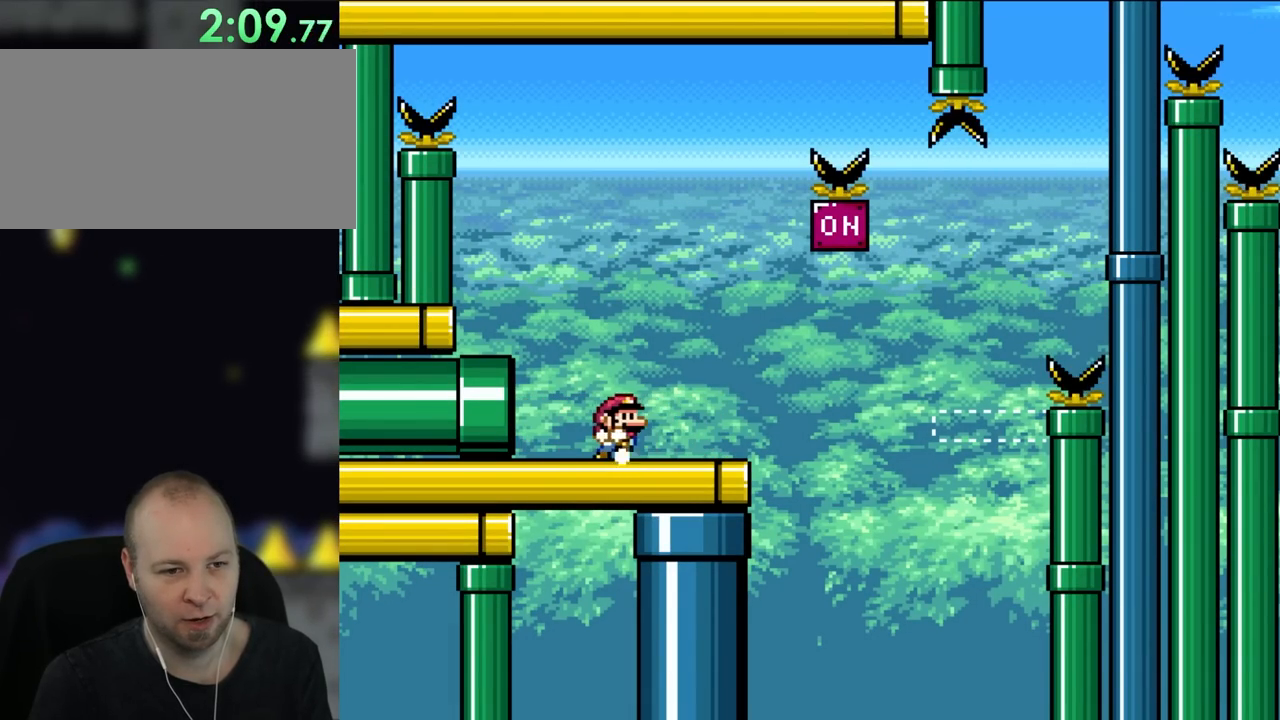
{"dt_ms": 500, "buttons": ["Y", "DPAD_RIGHT"], "events": [[67, "DPAD_LEFT", "up"], [117, "DPAD_RIGHT", "down"], [200, "X", "up"], [200, "Y", "down"]]}
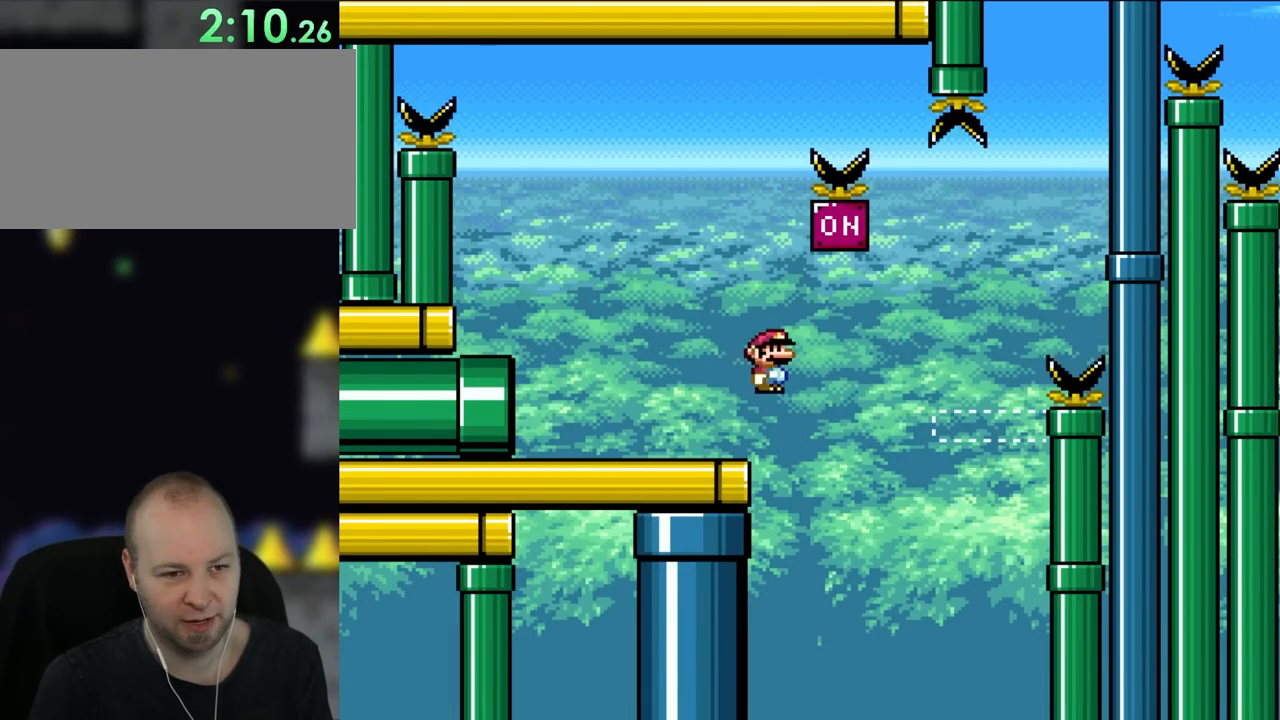
{"dt_ms": 500, "buttons": ["Y", "DPAD_LEFT"], "events": [[67, "B", "down"], [467, "B", "up"], [467, "DPAD_UP", "down"], [500, "DPAD_LEFT", "down"], [500, "DPAD_RIGHT", "up"], [500, "DPAD_UP", "up"]]}
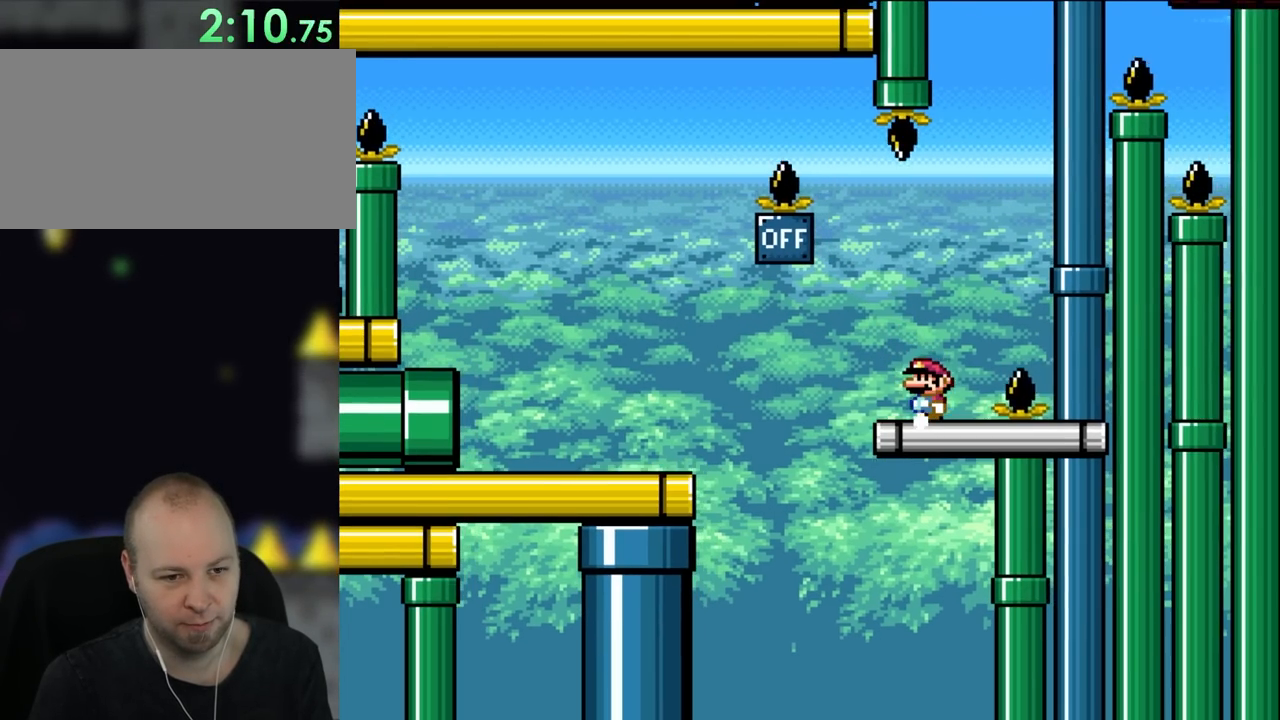
{"dt_ms": 500, "buttons": ["Y", "DPAD_RIGHT"], "events": [[117, "DPAD_LEFT", "up"], [467, "DPAD_RIGHT", "down"]]}
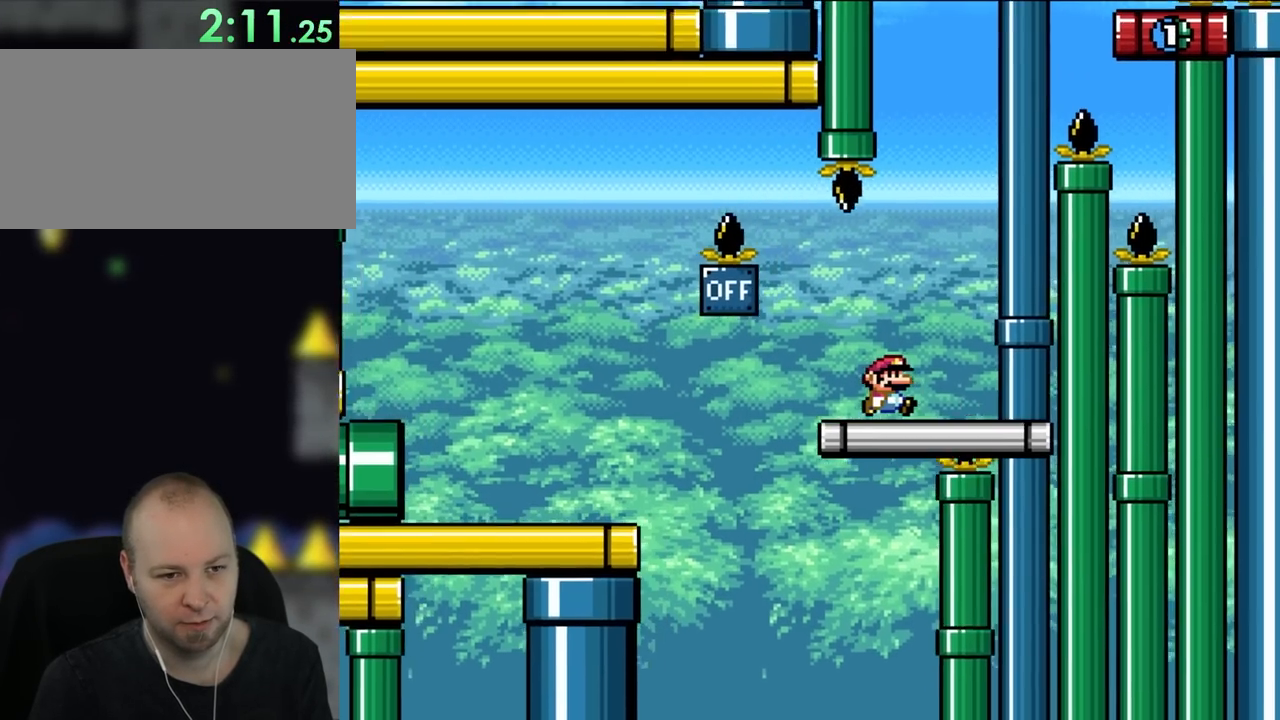
{"dt_ms": 500, "buttons": ["Y", "DPAD_LEFT"], "events": [[117, "DPAD_RIGHT", "up"], [267, "DPAD_RIGHT", "down"], [383, "DPAD_RIGHT", "up"], [433, "DPAD_LEFT", "down"]]}
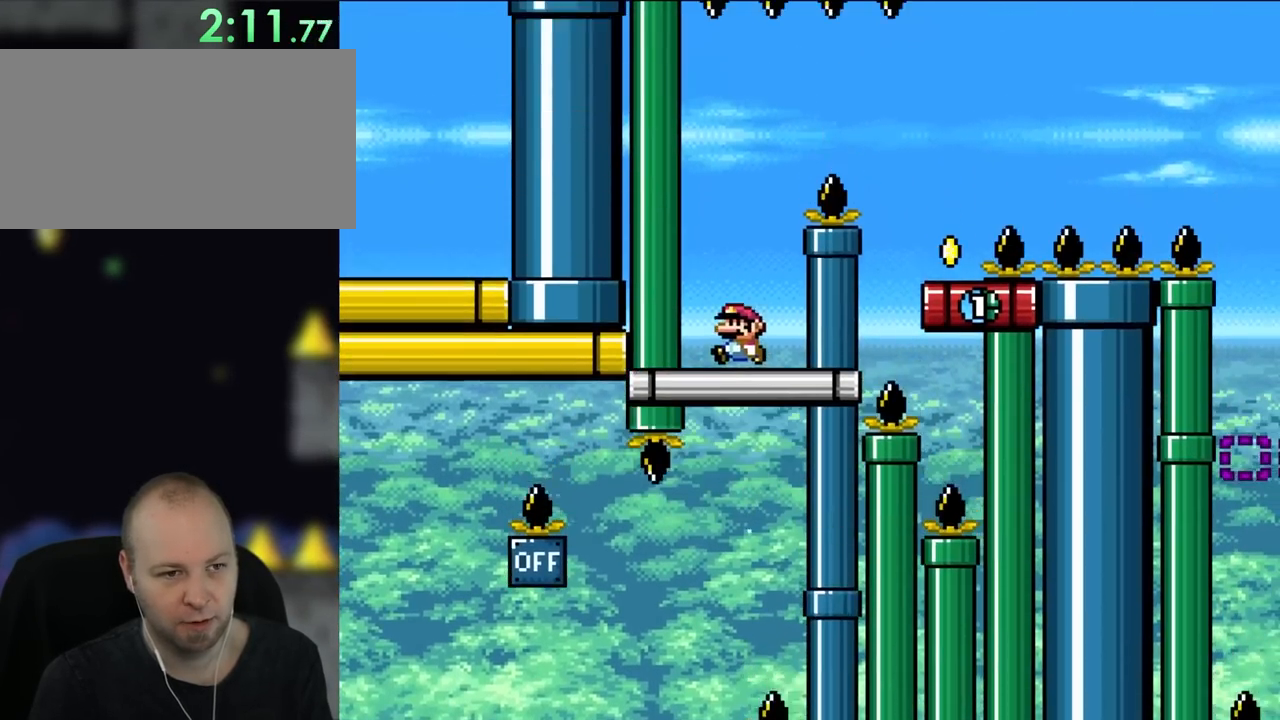
{"dt_ms": 500, "buttons": ["Y", "DPAD_RIGHT"], "events": [[100, "DPAD_LEFT", "up"], [267, "DPAD_RIGHT", "down"]]}
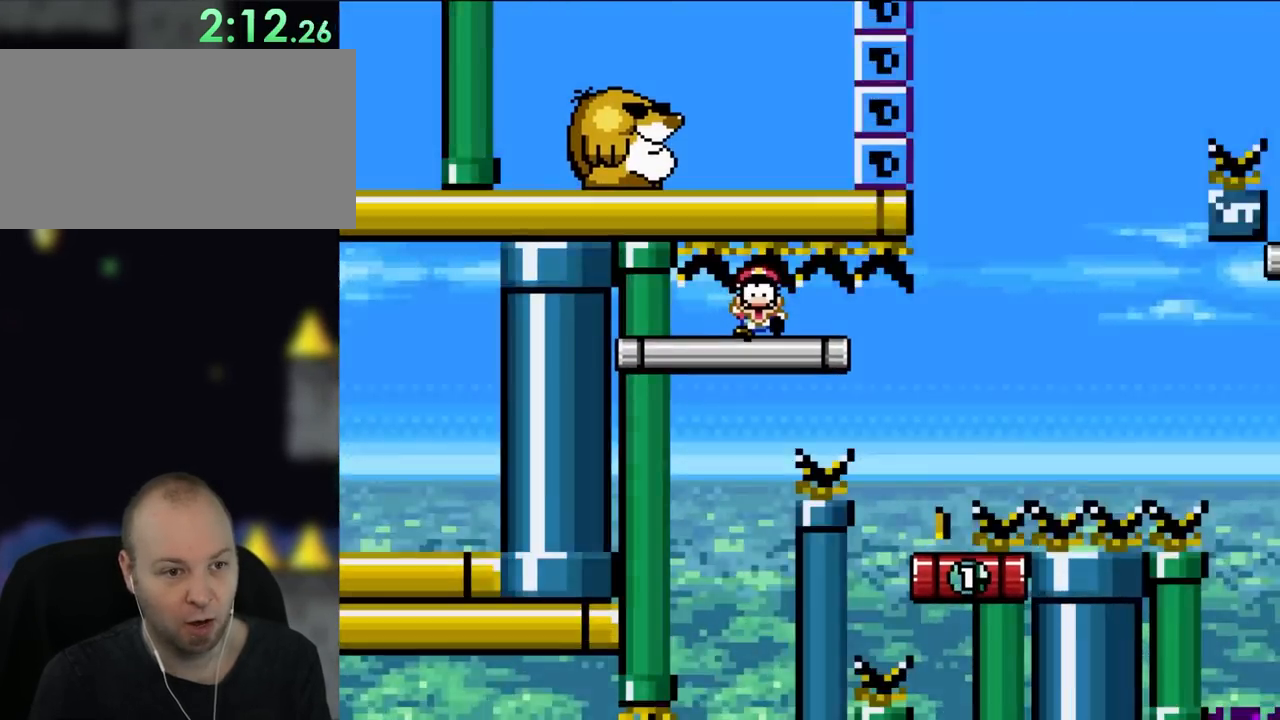
{"dt_ms": 500, "buttons": [], "events": [[267, "DPAD_RIGHT", "up"], [467, "Y", "up"]]}
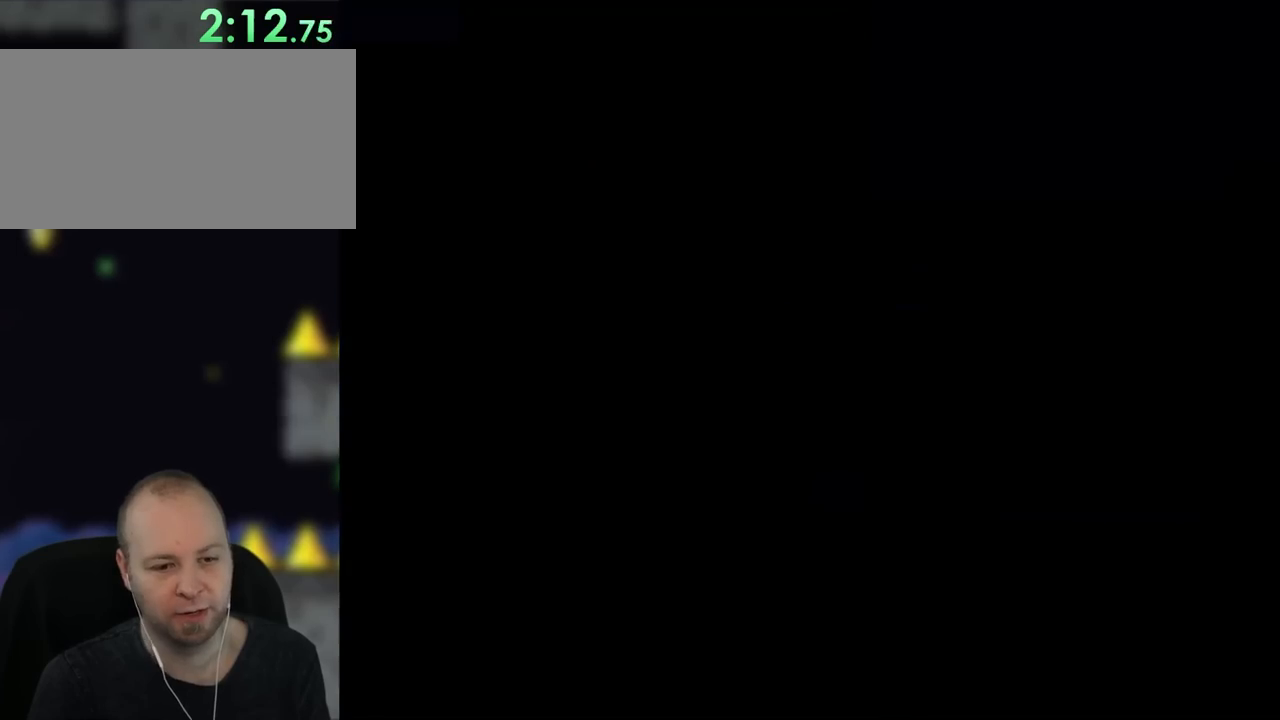
{"dt_ms": 500, "buttons": [], "events": []}
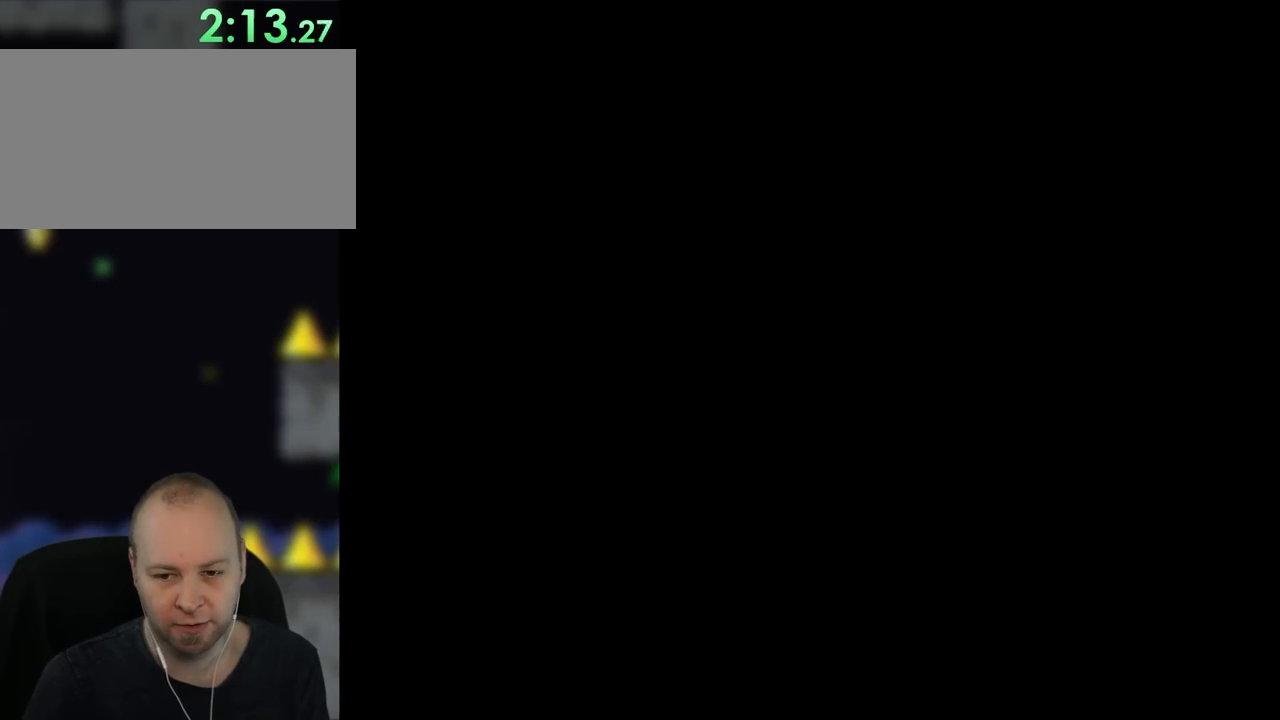
{"dt_ms": 500, "buttons": [], "events": []}
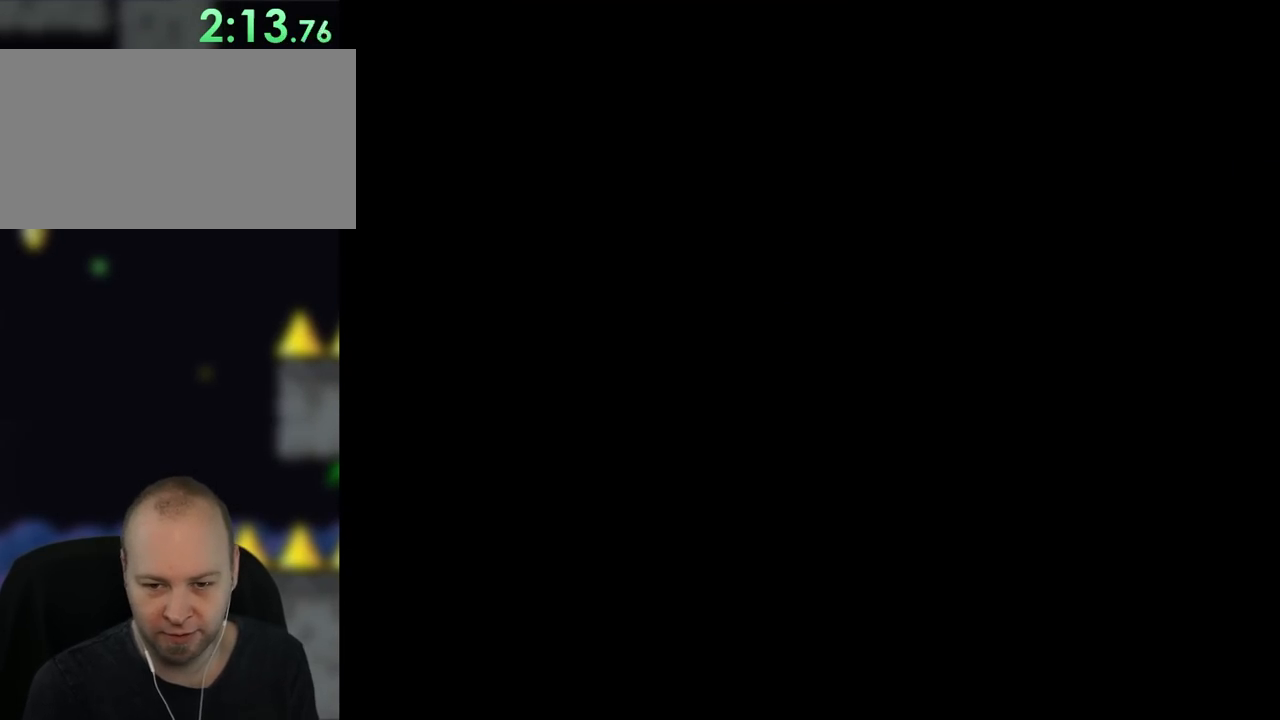
{"dt_ms": 500, "buttons": ["Y", "DPAD_RIGHT"], "events": [[100, "Y", "down"], [283, "DPAD_RIGHT", "down"]]}
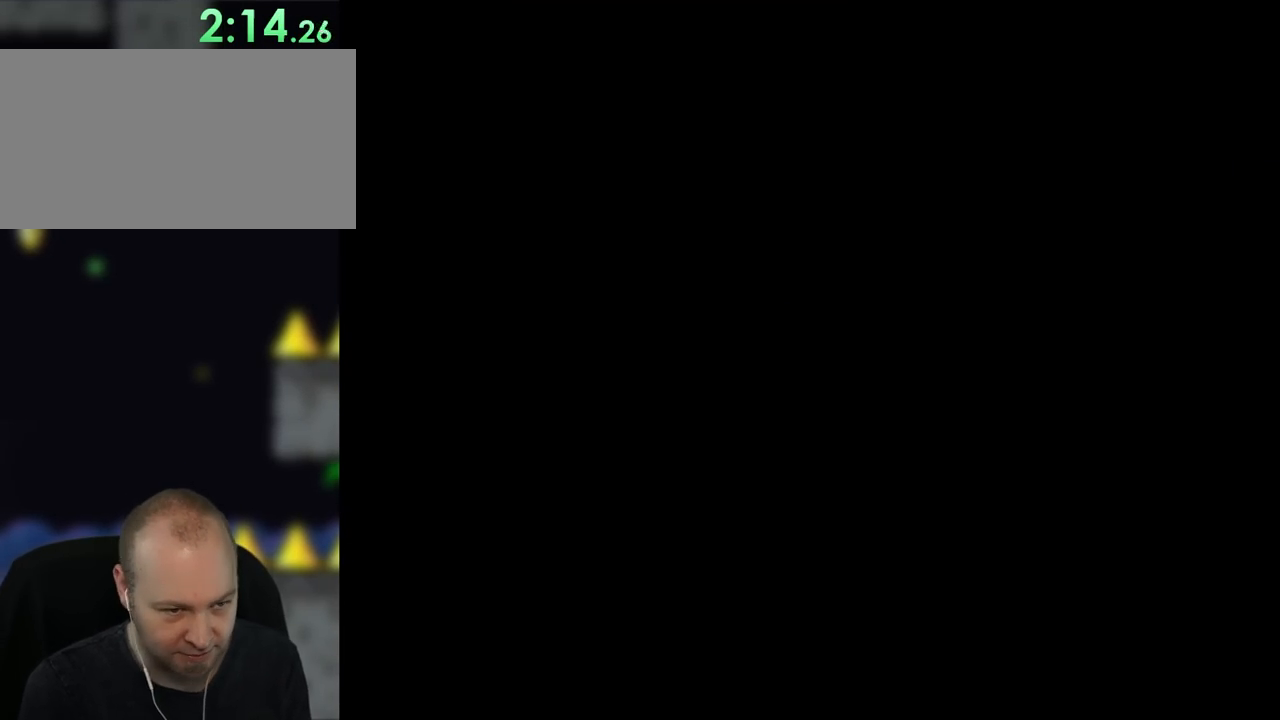
{"dt_ms": 1000, "buttons": ["X", "DPAD_RIGHT"]}
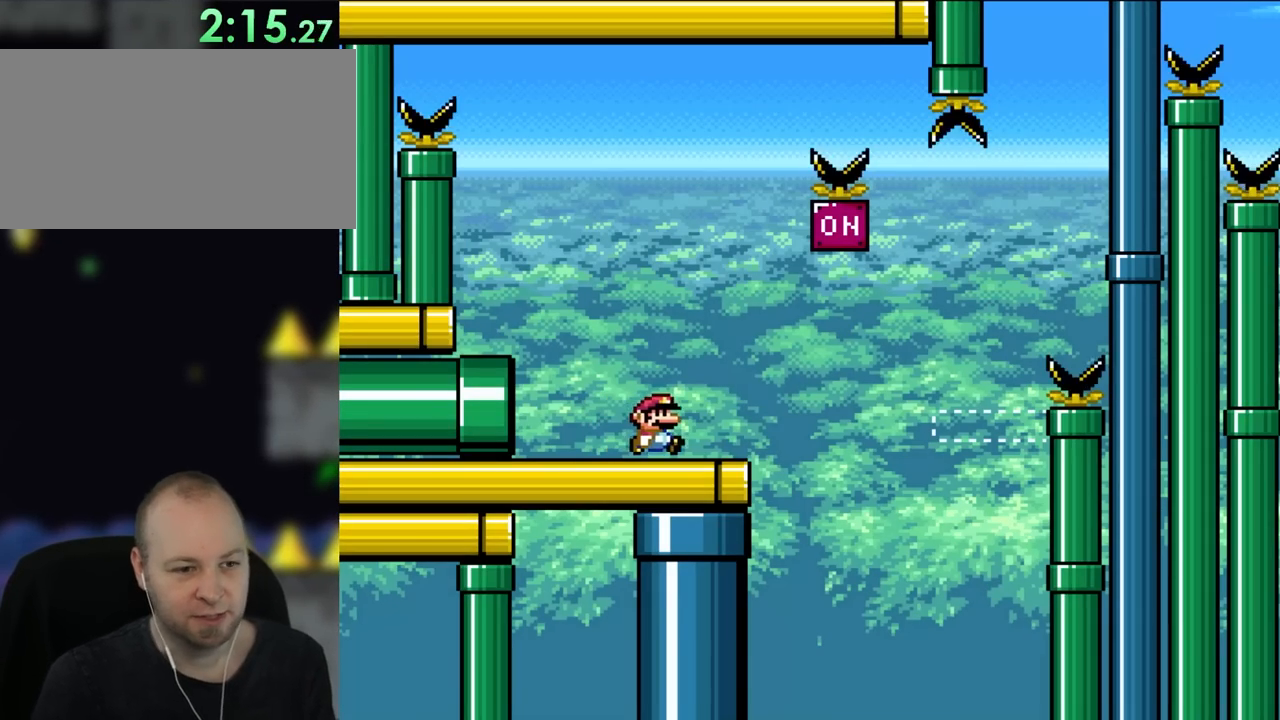
{"dt_ms": 500, "buttons": ["B", "Y", "DPAD_RIGHT"], "events": [[250, "X", "up"], [250, "Y", "down"], [283, "B", "down"]]}
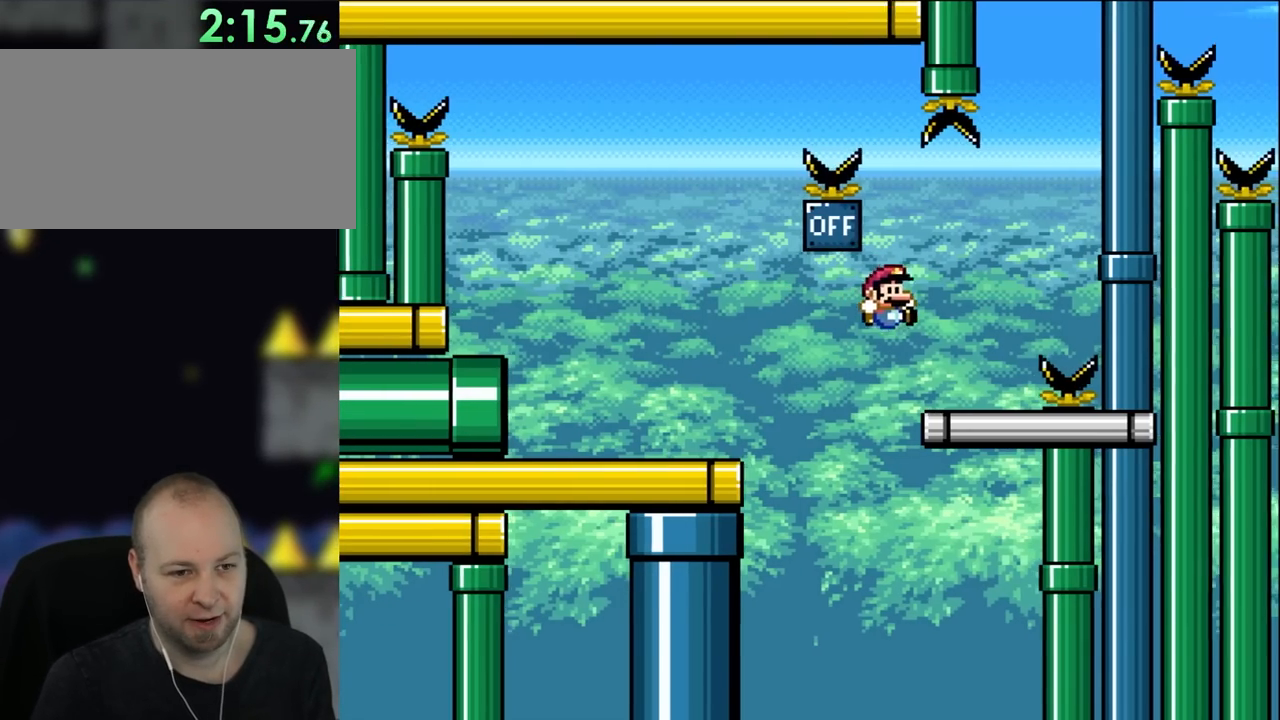
{"dt_ms": 500, "buttons": ["Y"], "events": [[200, "DPAD_RIGHT", "up"], [200, "DPAD_UP", "down"], [250, "B", "up"], [250, "DPAD_LEFT", "down"], [250, "DPAD_UP", "up"], [400, "DPAD_LEFT", "up"]]}
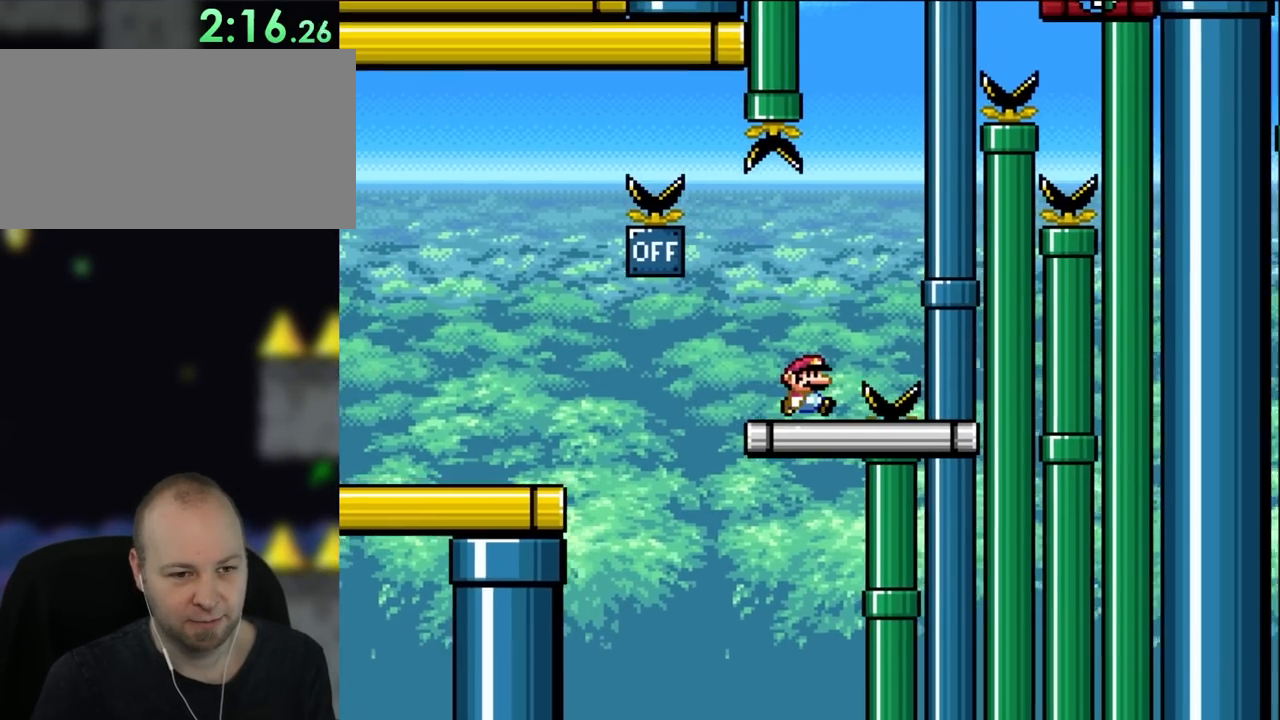
{"dt_ms": 500, "buttons": ["Y"]}
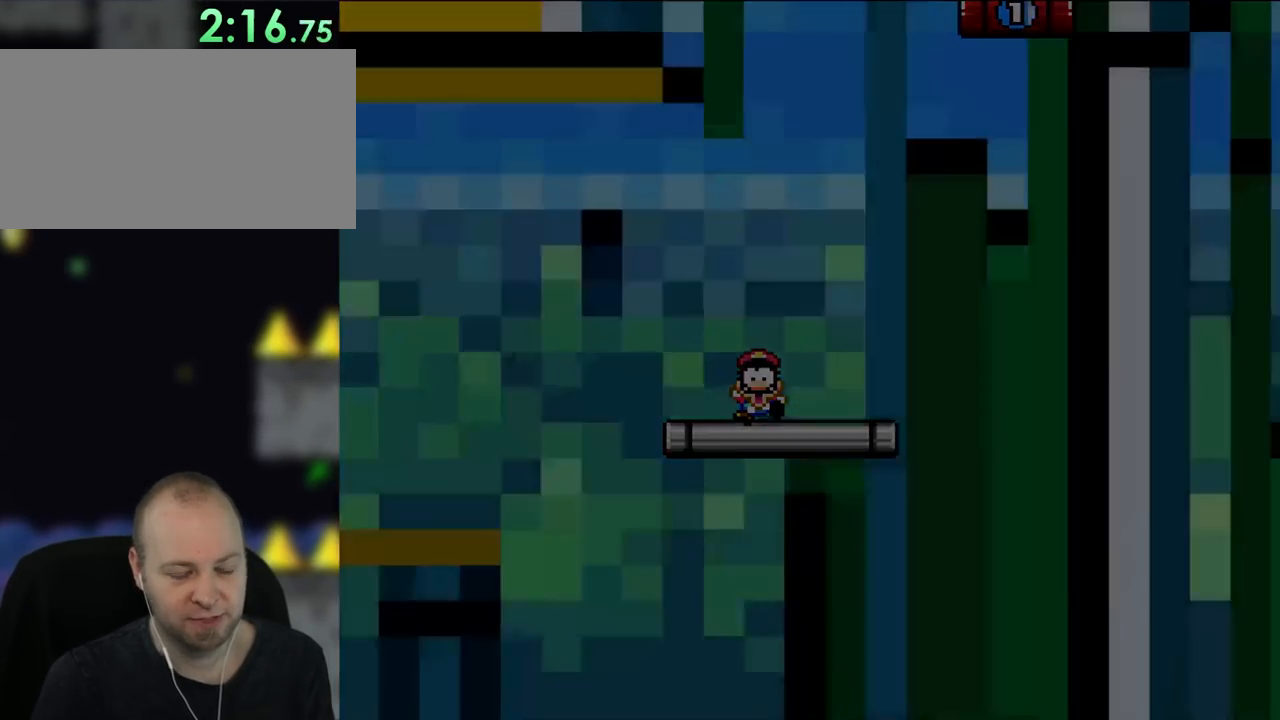
{"dt_ms": 500, "buttons": ["Y"], "events": []}
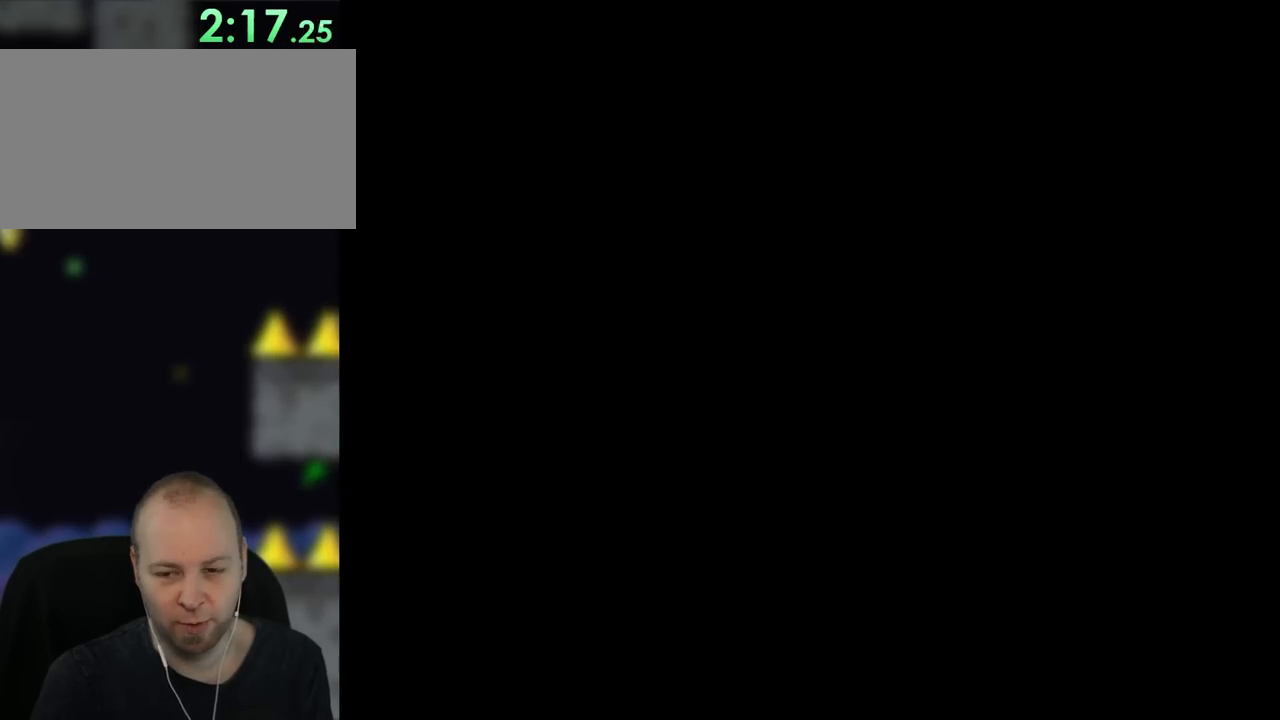
{"dt_ms": 500, "buttons": ["Y"], "events": []}